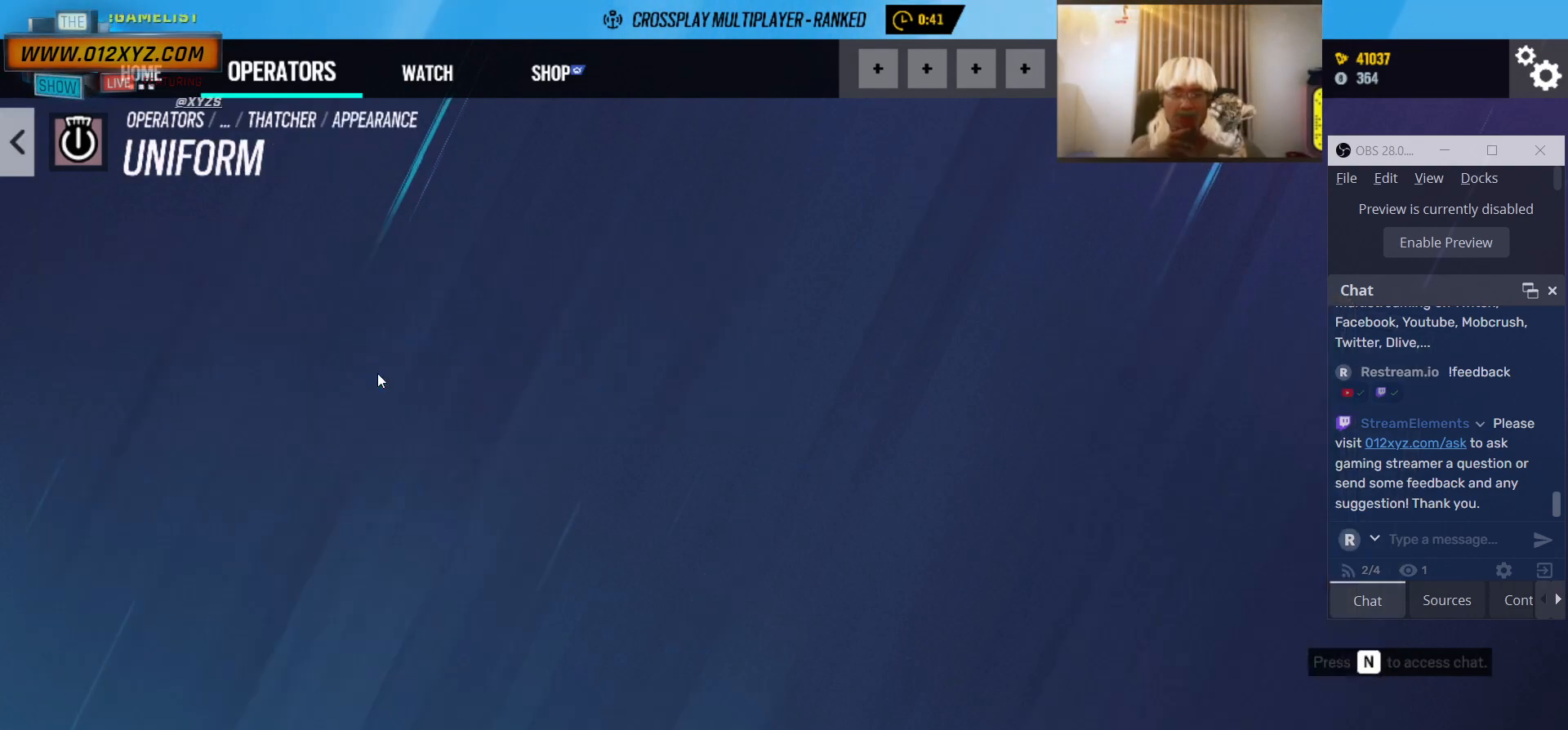
Gameplay with keyboard and mouse; each line is a JSON object with the keys and mouse buttons held at the frame after it. "events" lists presses ("down") and releases ("up") of "1", "2", "3", "4", "5", "a", "alt", "b", "c", "ctrl", "d", "e", "f", "g", "q", "r", "s", "shift", "space", "t", "tab", "v", "w", "x", "z", "mouse_left", "mouse_wheel", "mouse_right", "mouse_mb4" and "mouse_mb5" between this image and that frame as [ms after this image, input, new state], when the widget could be followed in between. "mouse_left", "mouse_wheel", "mouse_right", "mouse_mb4", "mouse_mb5" = the "left", "wheel", "right", "mb4", "mb5" buttons of the "mouse" list. No other keys are recorded. "wheel" means that the mouse wheel is clicked or scrolled. Not read: mouse_move.
{"keys": [], "mouse": [], "events": []}
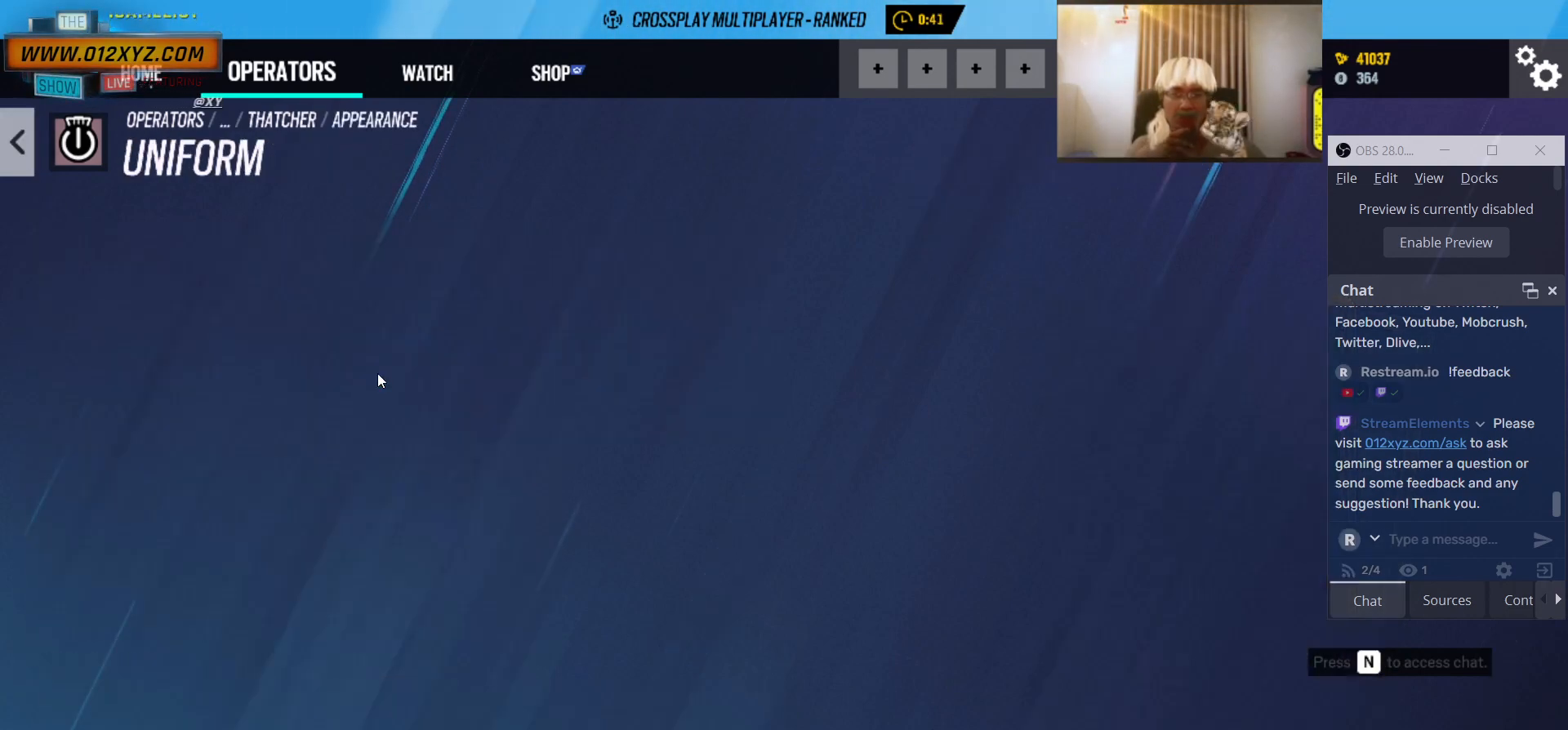
{"keys": [], "mouse": [], "events": []}
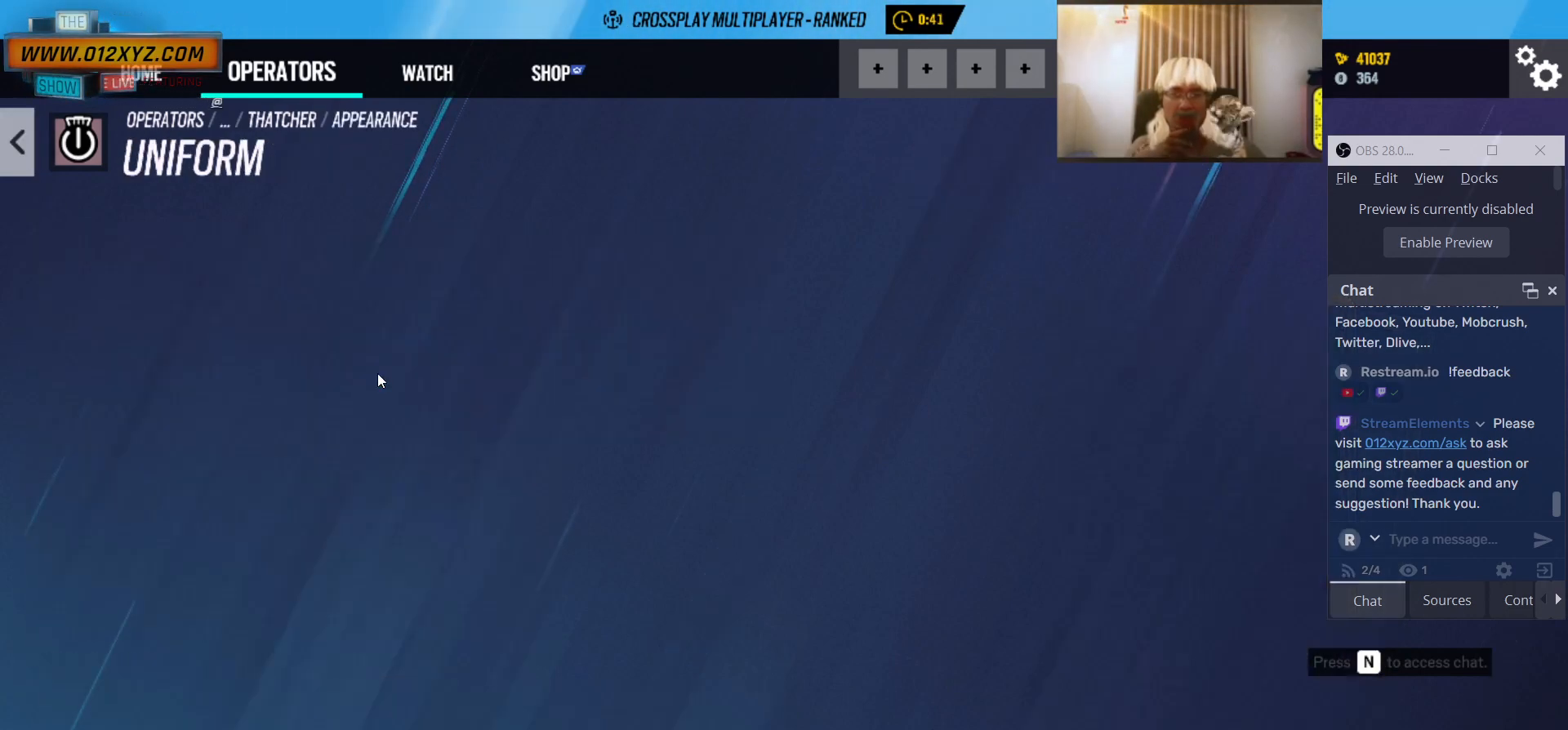
{"keys": [], "mouse": [], "events": []}
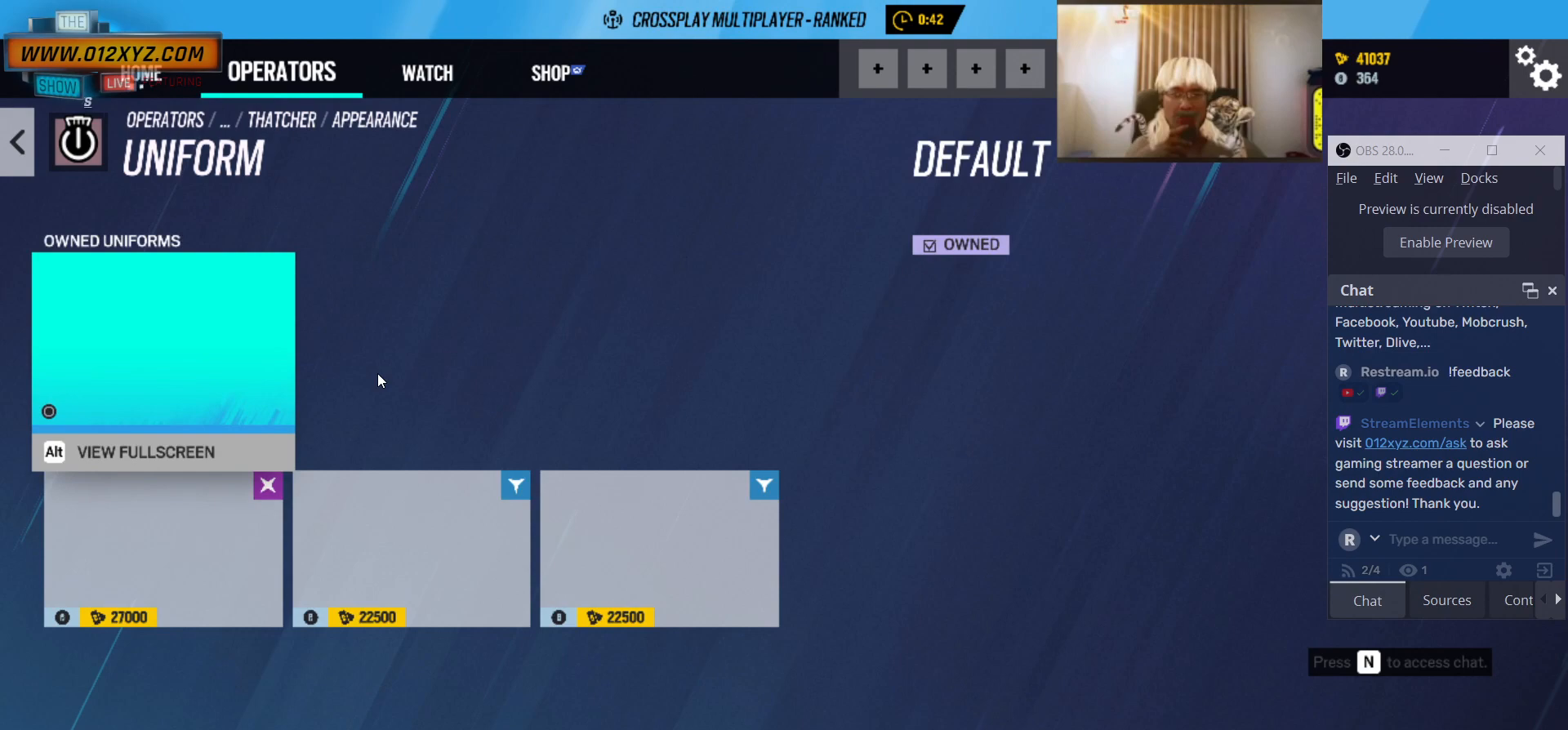
{"keys": [], "mouse": [], "events": []}
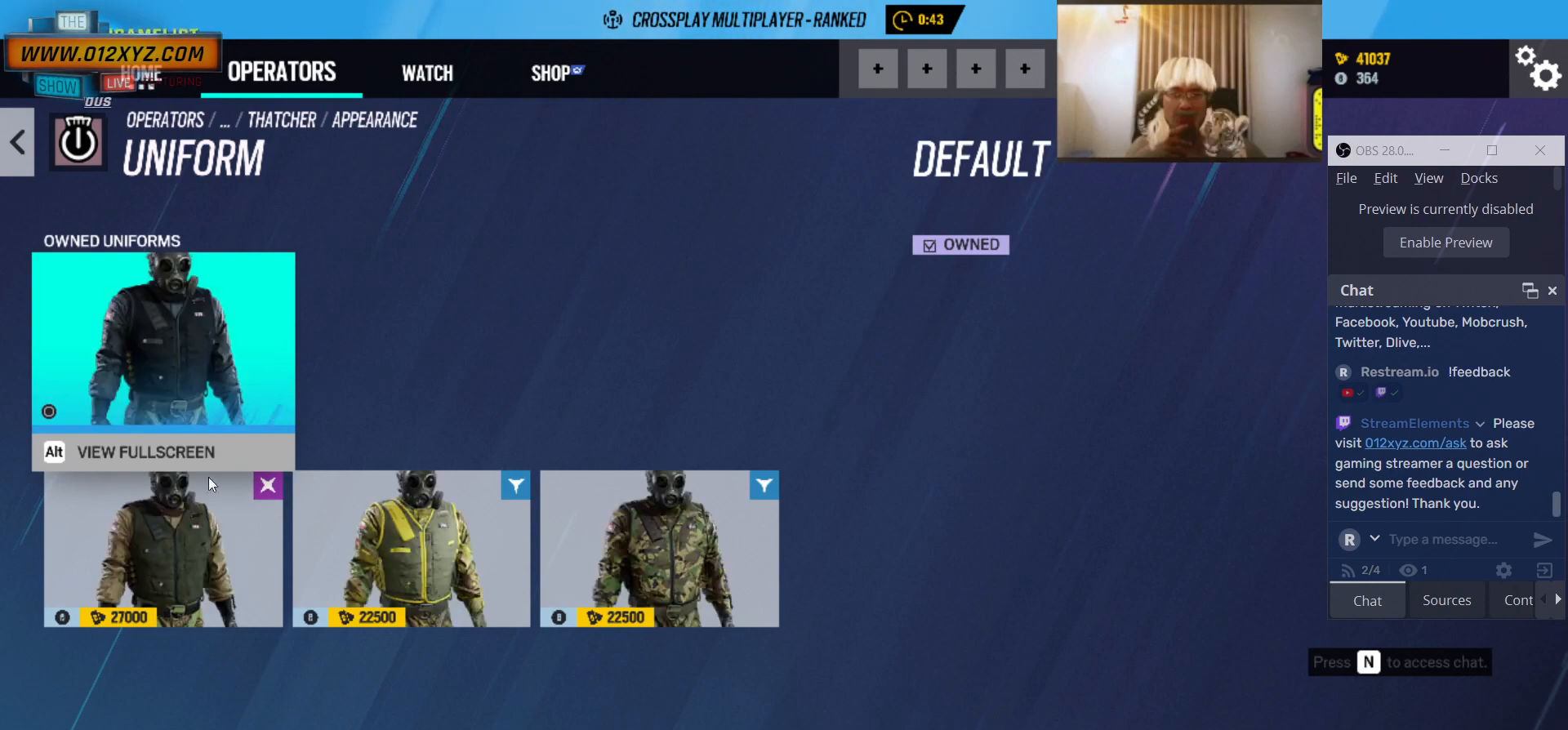
{"keys": [], "mouse": [], "events": []}
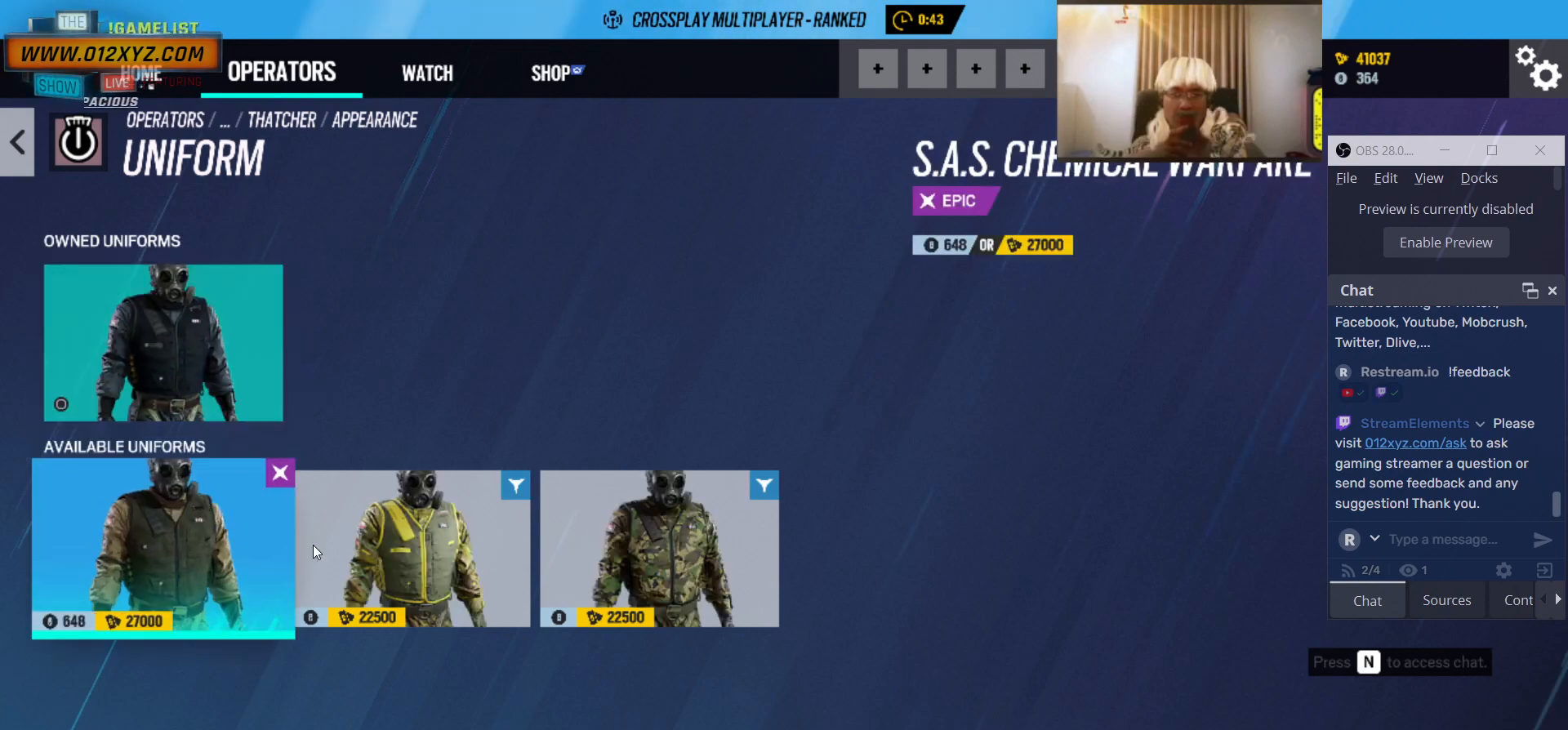
{"keys": [], "mouse": [], "events": []}
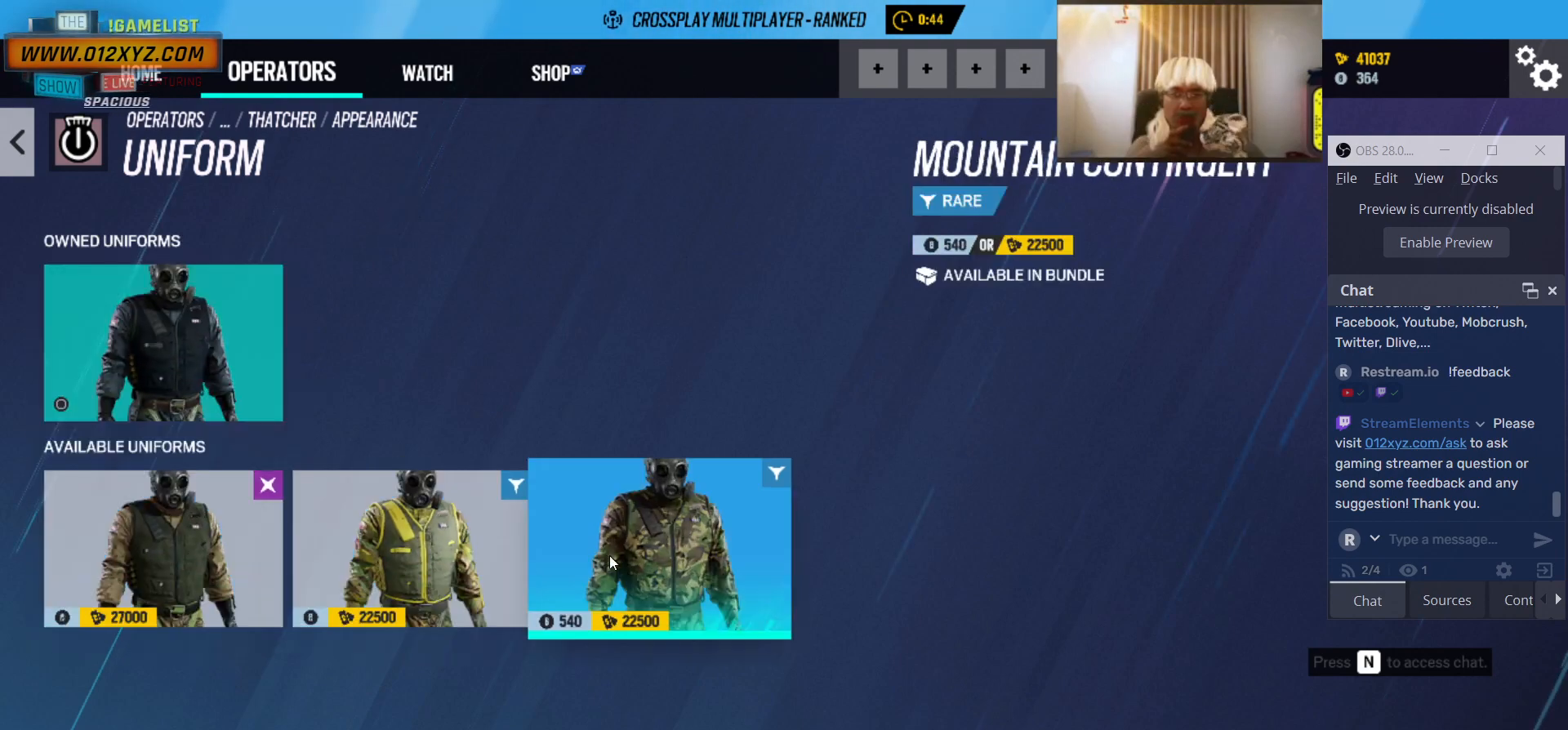
{"keys": [], "mouse": [], "events": []}
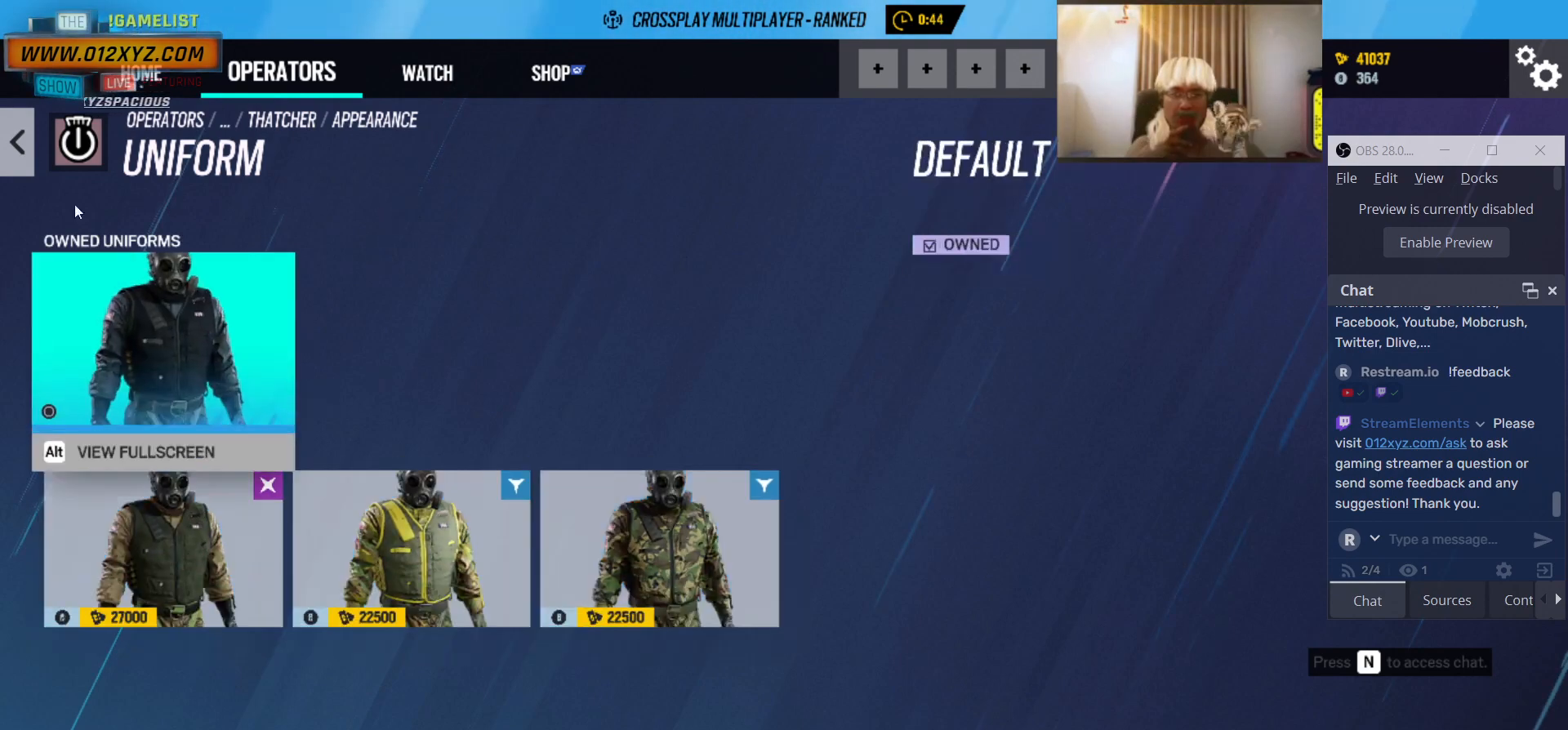
{"keys": [], "mouse": [], "events": []}
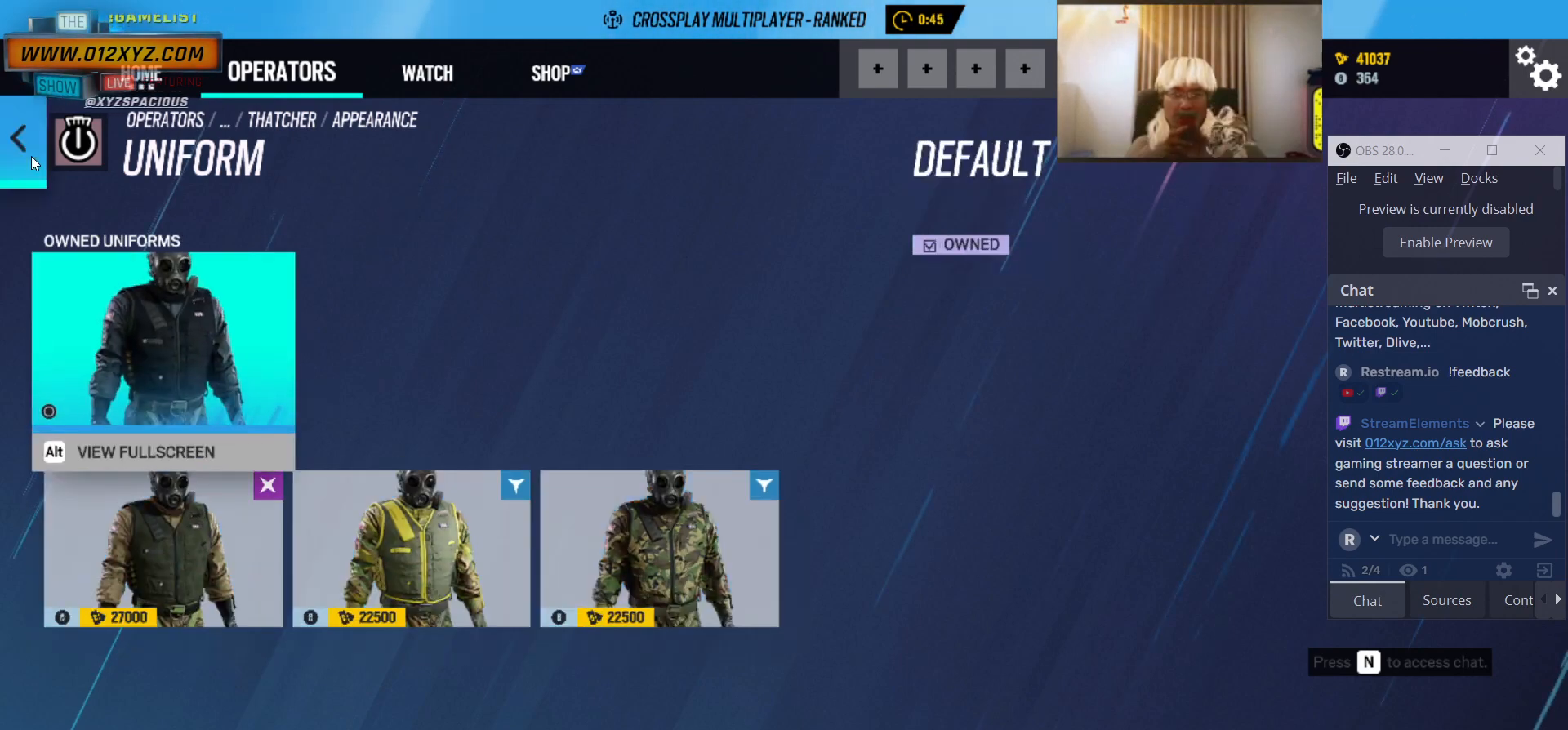
{"keys": [], "mouse": [], "events": [[66, "mouse_left", "down"], [200, "mouse_left", "up"]]}
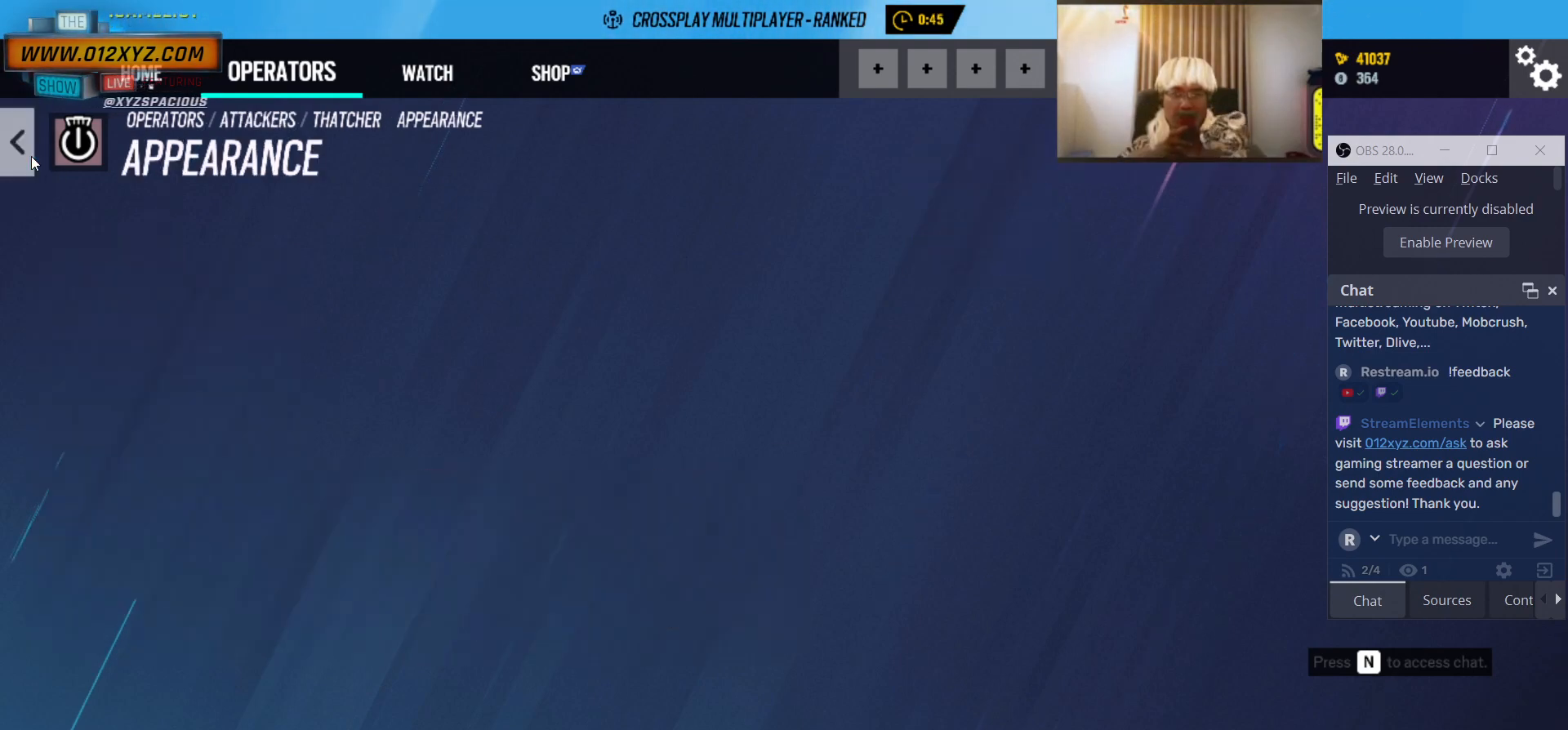
{"keys": [], "mouse": [], "events": []}
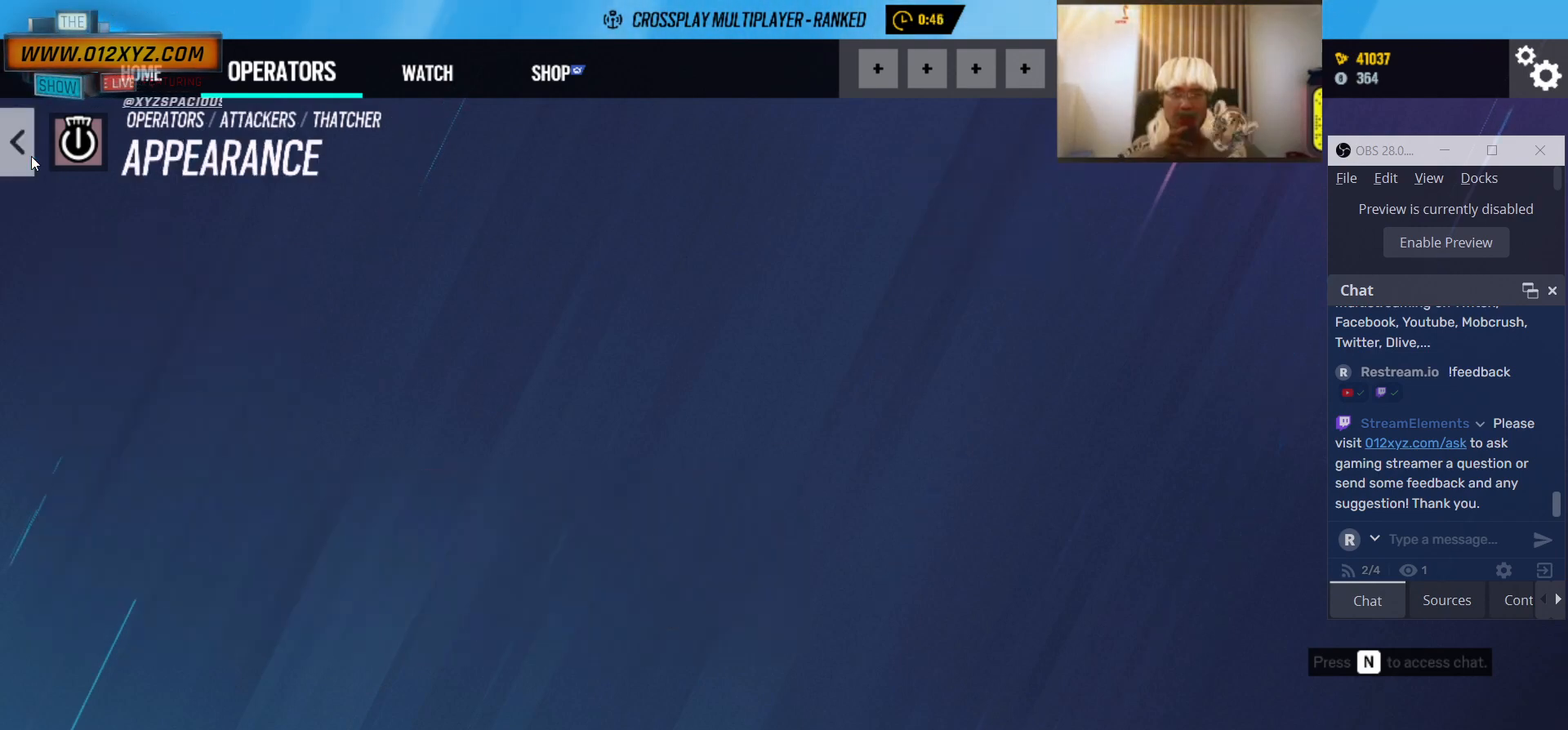
{"keys": [], "mouse": [], "events": []}